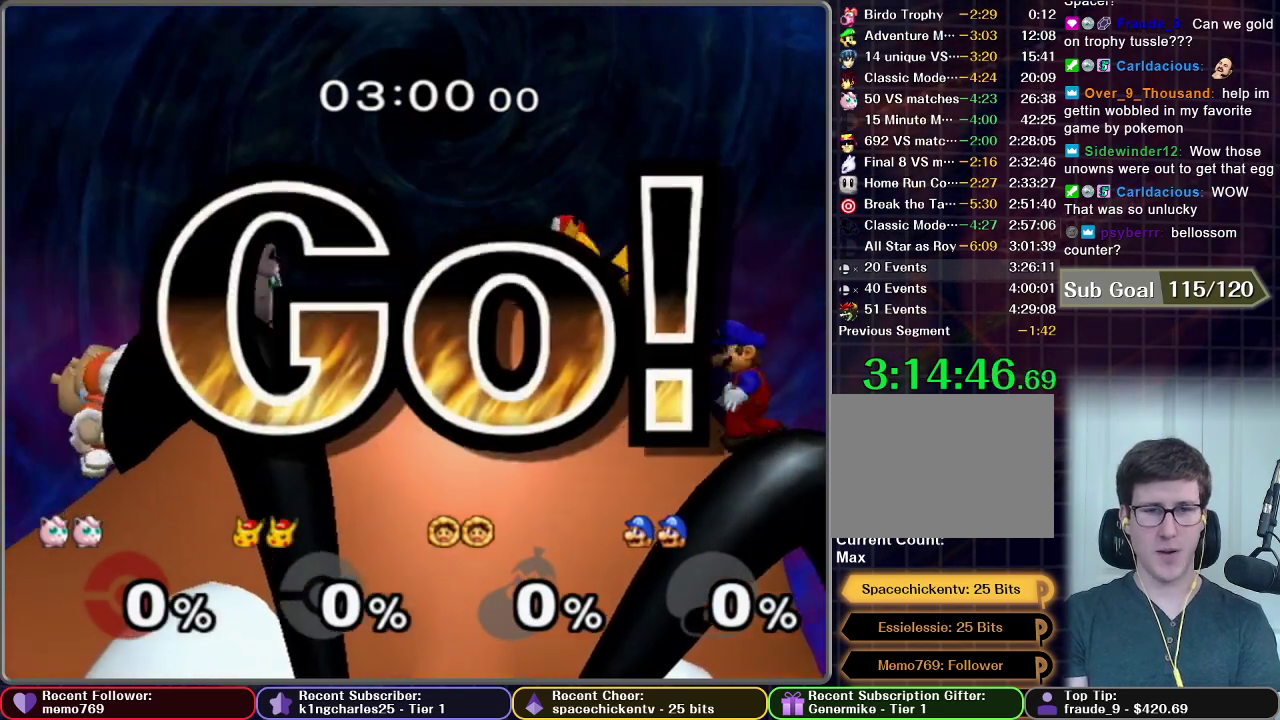
Gameplay with a controller (Nintendo layout); each line is a JSON object with the inputs held at the frame after it. "events" lists button and stick changes between this image and that frame as [ms after this image, input, new state], when the widget could be followed in between. This overlay highlights the sticks when they move; stick clicks (L3 R3) are not distinguishable. Not read: L3 R3.
{"buttons": [], "left_stick": "center", "right_stick": "center", "events": [[100, "X", "down"], [100, "left_stick", "right"], [350, "X", "up"], [500, "left_stick", "center"]]}
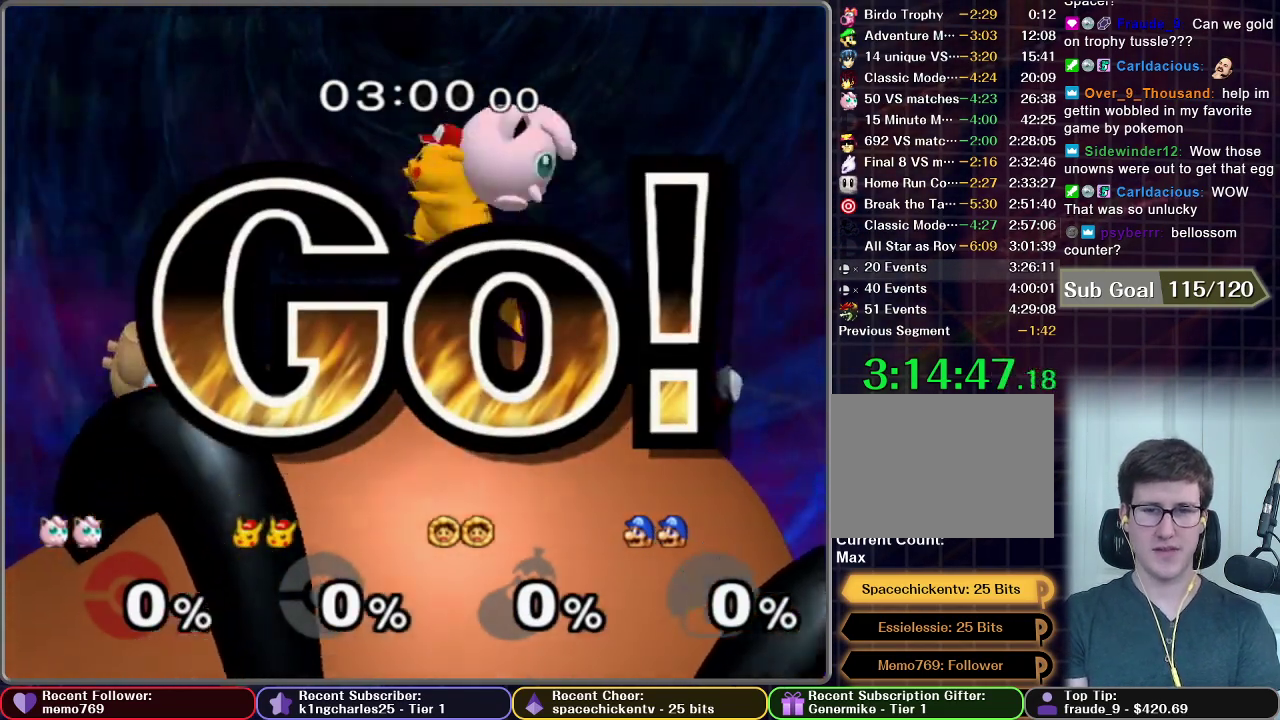
{"buttons": [], "left_stick": "center", "right_stick": "center", "events": [[33, "A", "down"], [217, "left_stick", "down-right"], [333, "R1", "down"], [400, "A", "up"], [433, "R1", "up"], [500, "left_stick", "center"]]}
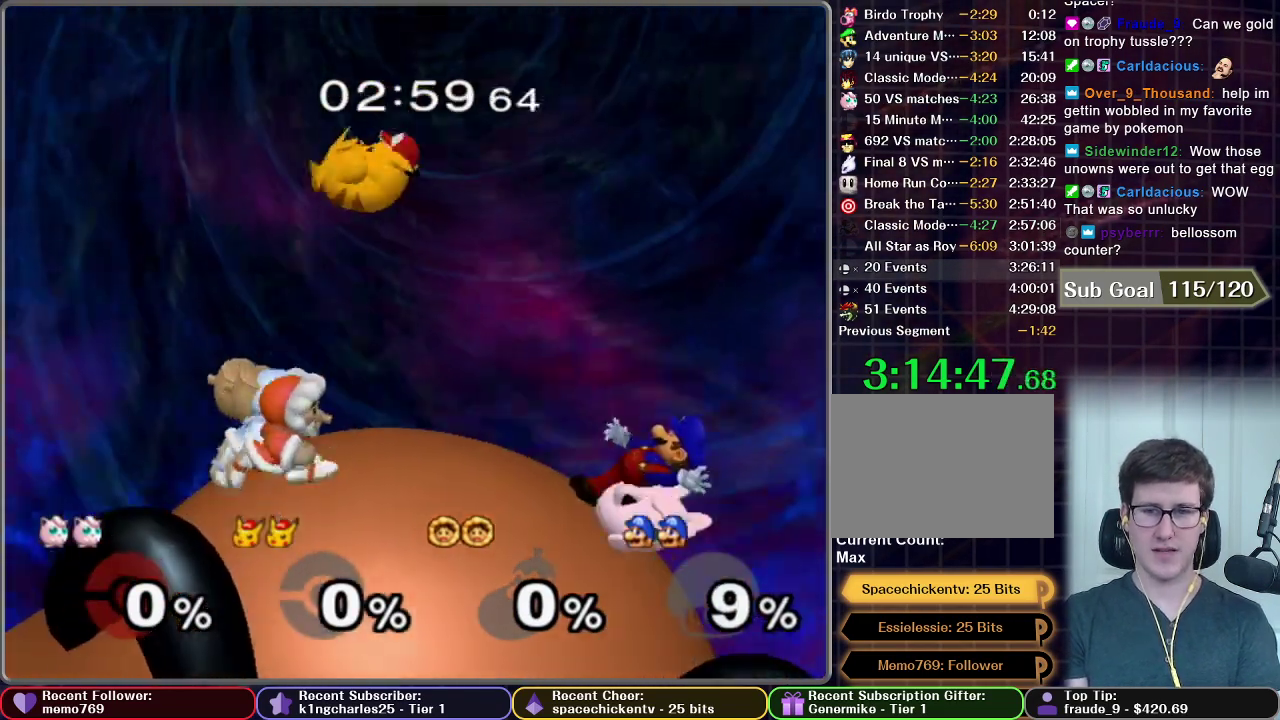
{"buttons": ["X"], "left_stick": "right", "right_stick": "center", "events": [[183, "left_stick", "right"], [500, "X", "down"]]}
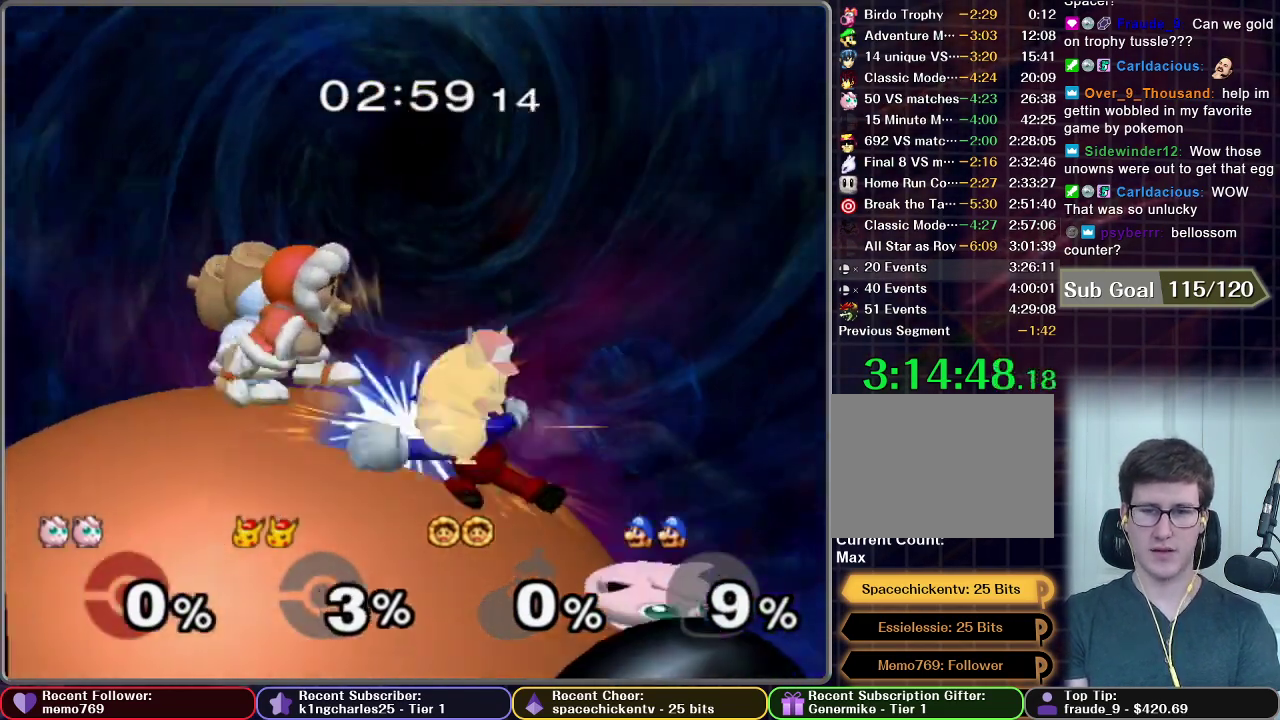
{"buttons": ["A", "R1"], "left_stick": "left", "right_stick": "center", "events": [[33, "left_stick", "center"], [83, "left_stick", "left"], [133, "A", "down"], [150, "X", "up"], [450, "R1", "down"]]}